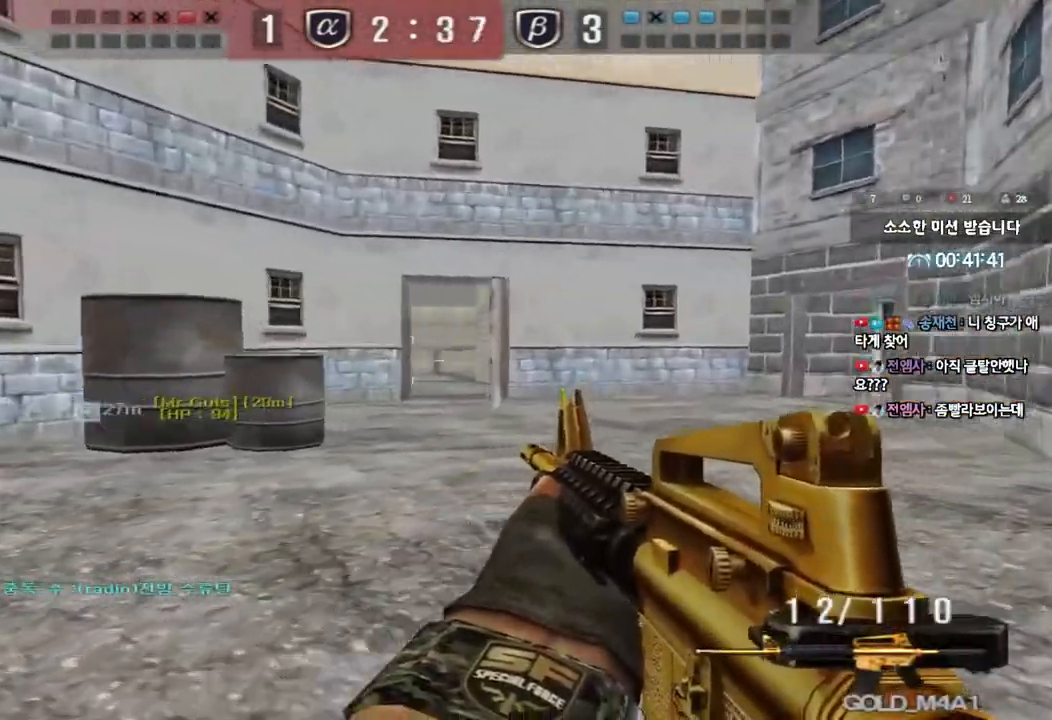
Gameplay with keyboard; each line is a JSON object with the keys held at the frame after it. "events" lists presses ("down") and releases ("up") of "a", "ctrl", "d", "e", "f", "q", "r", "s", "shift", "space", "tab" and "w" between this image and that frame as [ms after this image, input, new state], when the widget could be followed in between. No other keys are recorded. Mouse input is not recorded.
{"keys": ["w"], "events": [[33, "ctrl", "up"], [33, "d", "down"], [33, "w", "down"], [217, "ctrl", "down"], [233, "d", "up"], [250, "w", "up"], [333, "ctrl", "up"], [333, "d", "down"], [333, "w", "down"], [483, "d", "up"]]}
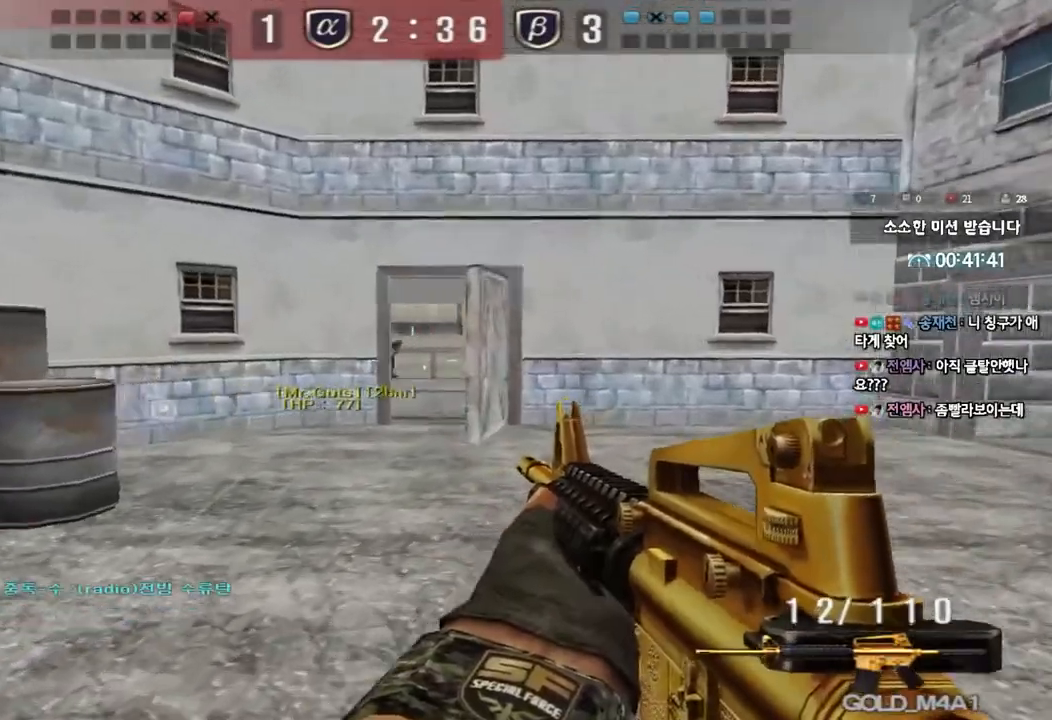
{"keys": ["w"], "events": [[200, "d", "down"], [267, "d", "up"], [350, "a", "down"], [483, "a", "up"]]}
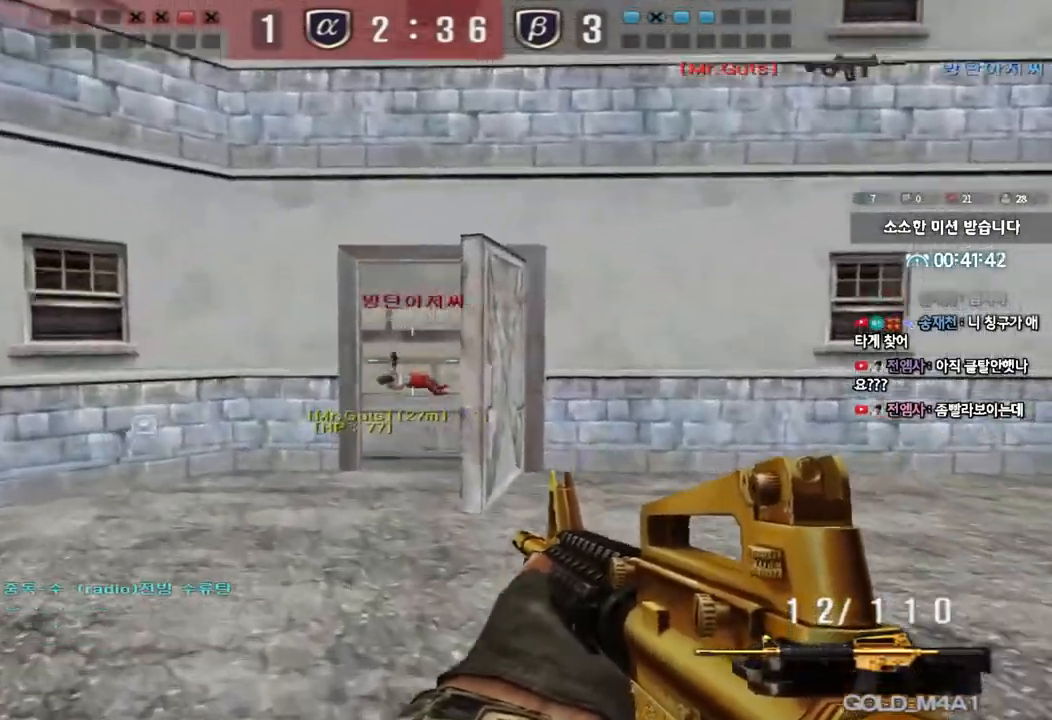
{"keys": ["a", "w"], "events": [[450, "a", "down"]]}
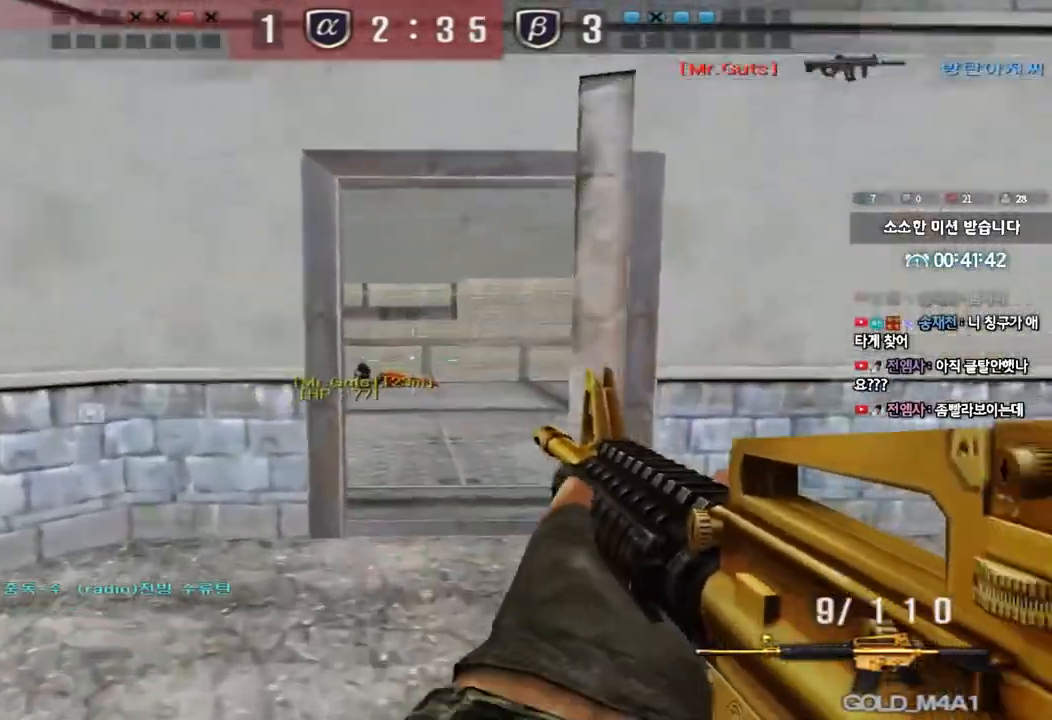
{"keys": ["d", "tab", "w"], "events": [[183, "a", "up"], [233, "d", "down"], [333, "tab", "down"]]}
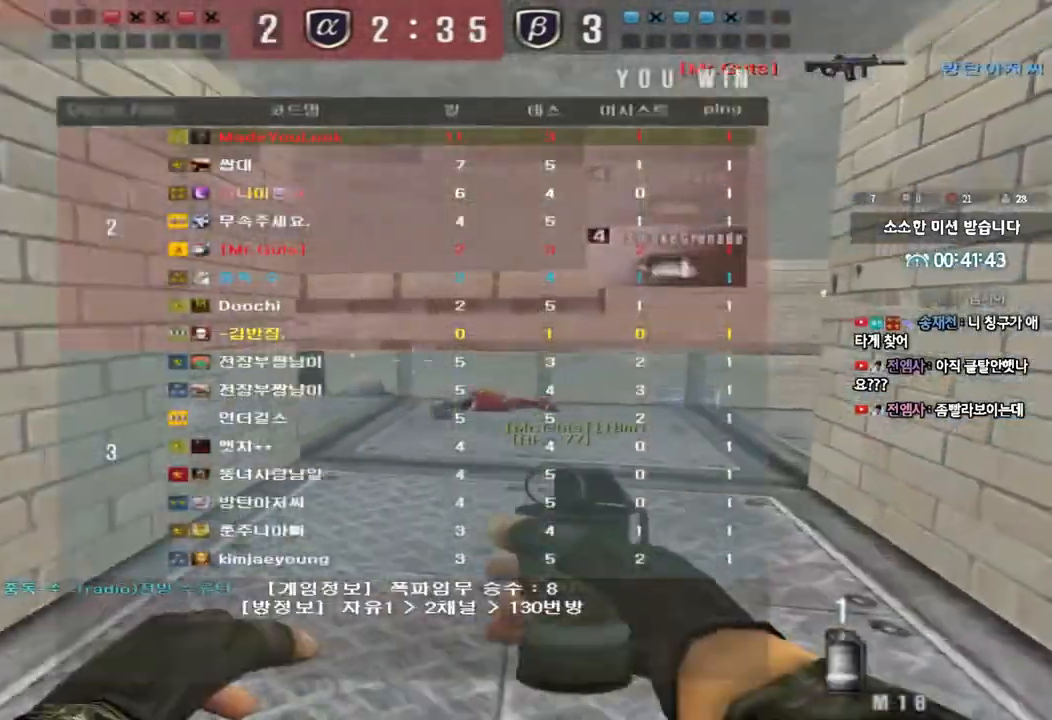
{"keys": ["d", "shift", "w"], "events": [[283, "tab", "up"], [467, "shift", "down"]]}
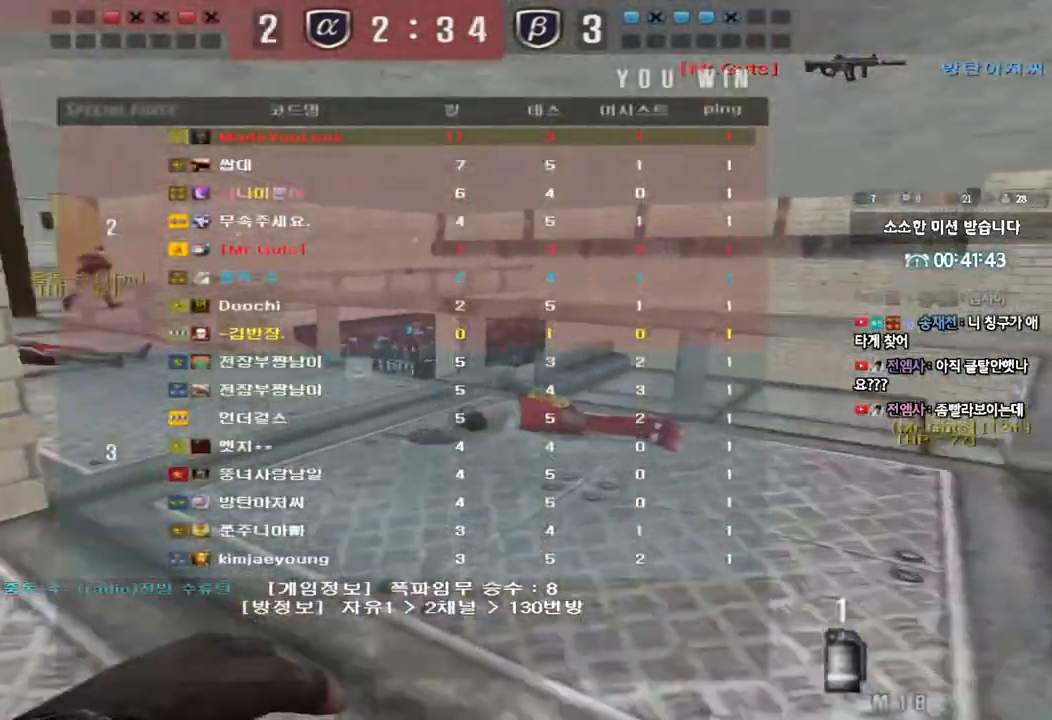
{"keys": ["a", "shift", "w"], "events": [[233, "d", "up"], [267, "a", "down"]]}
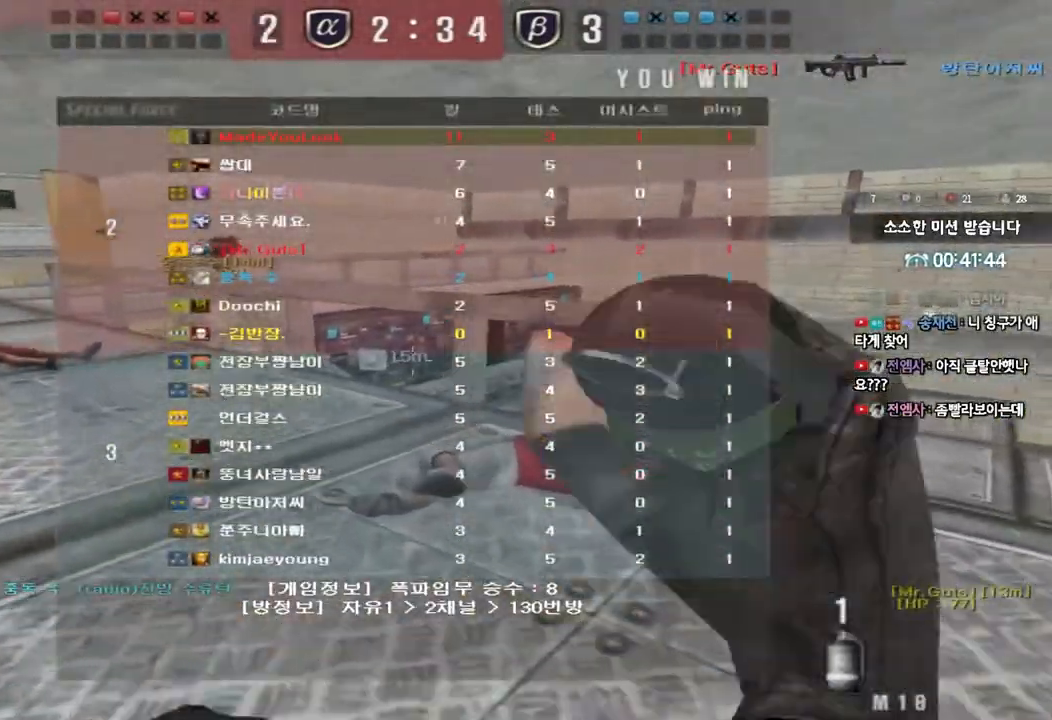
{"keys": ["a", "w"], "events": [[300, "shift", "up"], [383, "r", "down"], [467, "r", "up"]]}
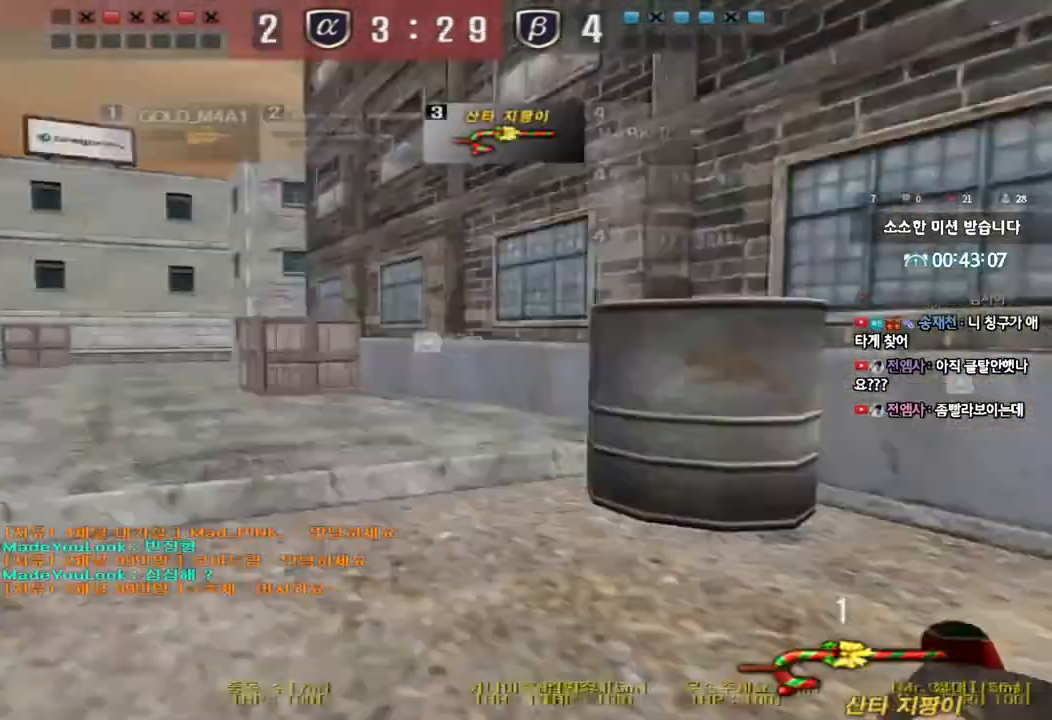
{"keys": ["a", "w"], "events": []}
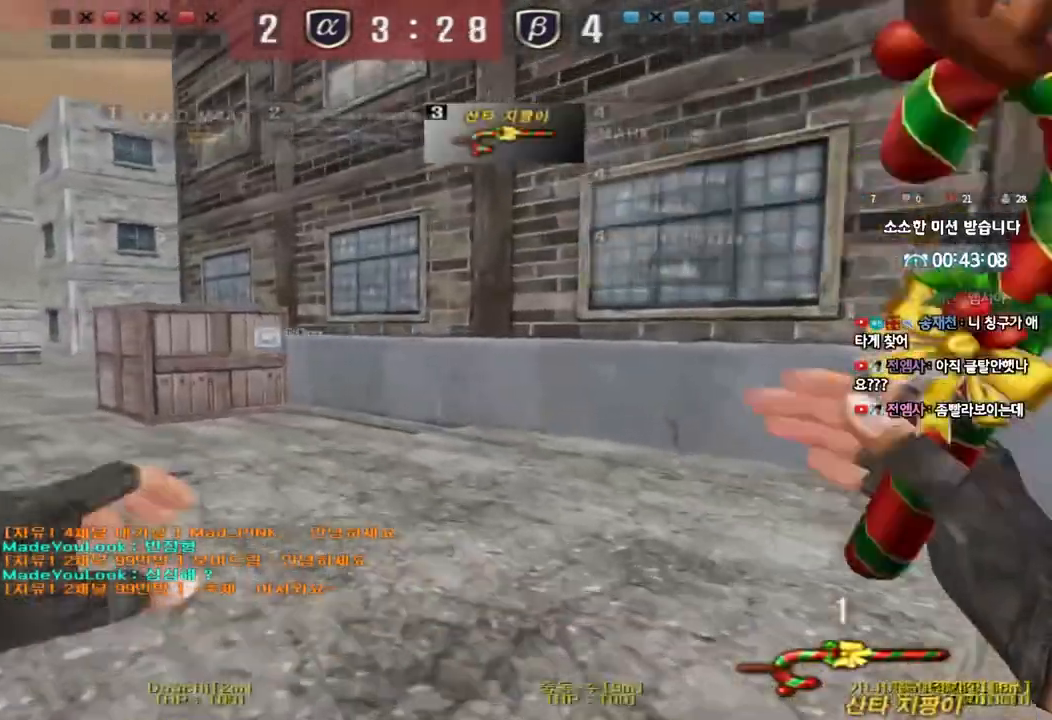
{"keys": ["a", "w"], "events": []}
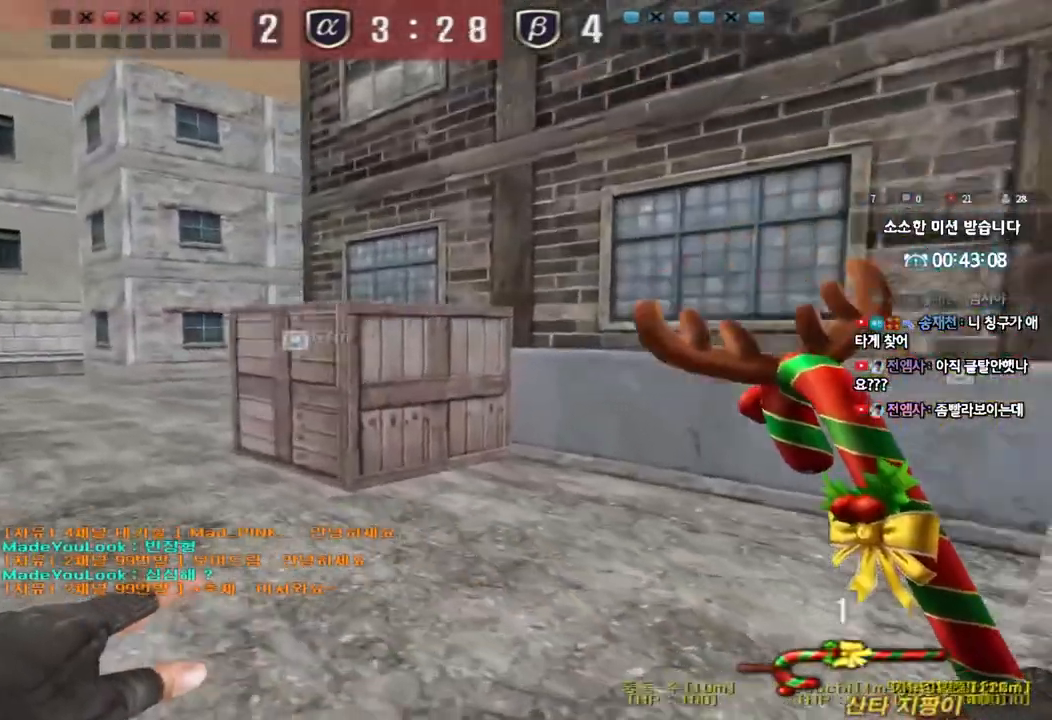
{"keys": ["a", "w"], "events": []}
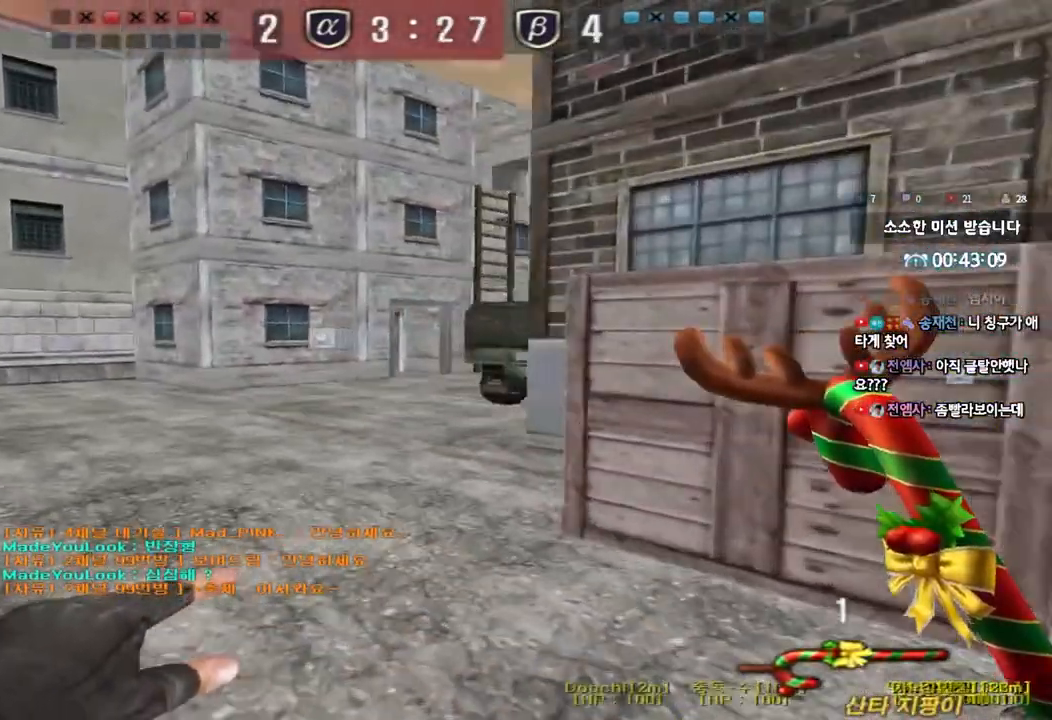
{"keys": ["a", "w"], "events": []}
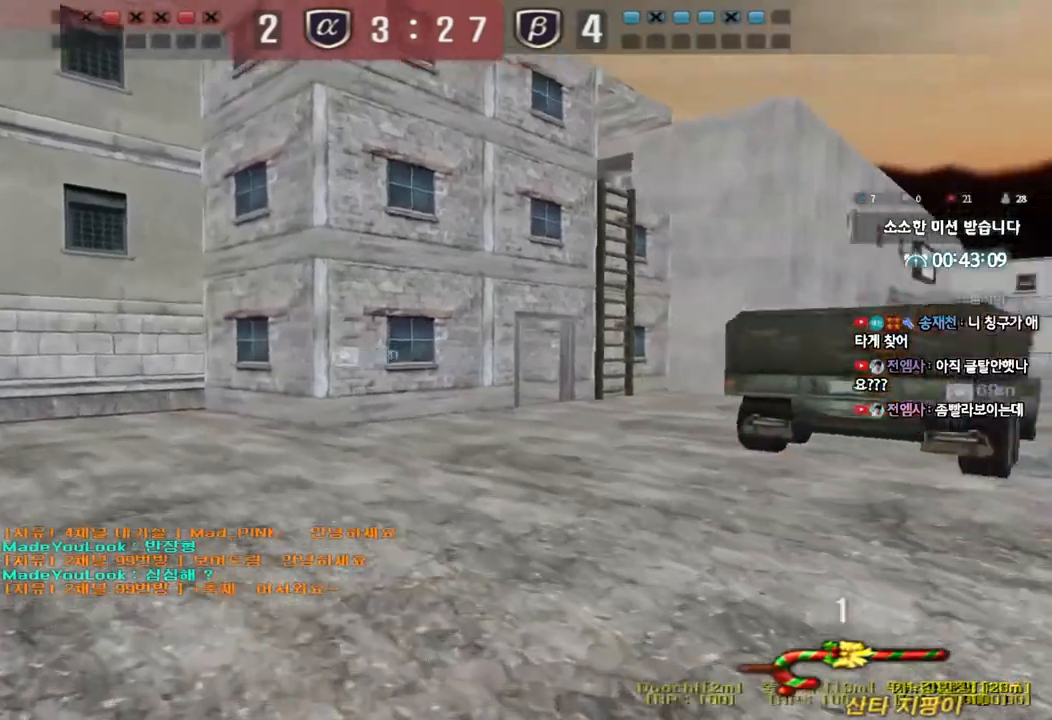
{"keys": ["a", "w"], "events": []}
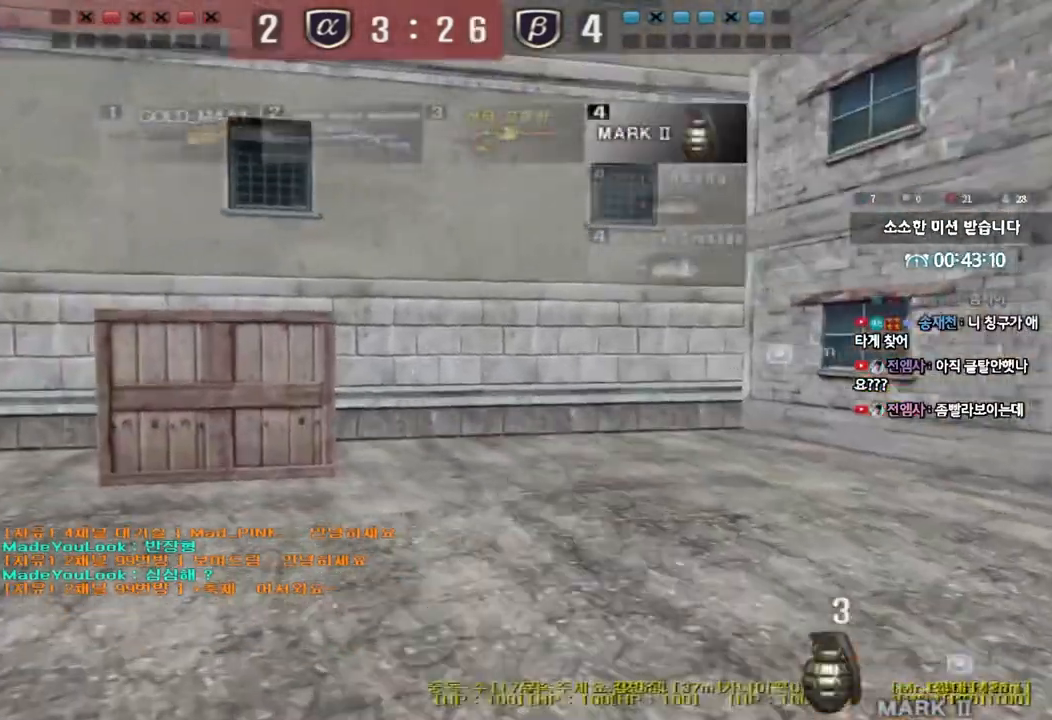
{"keys": ["a", "w"], "events": []}
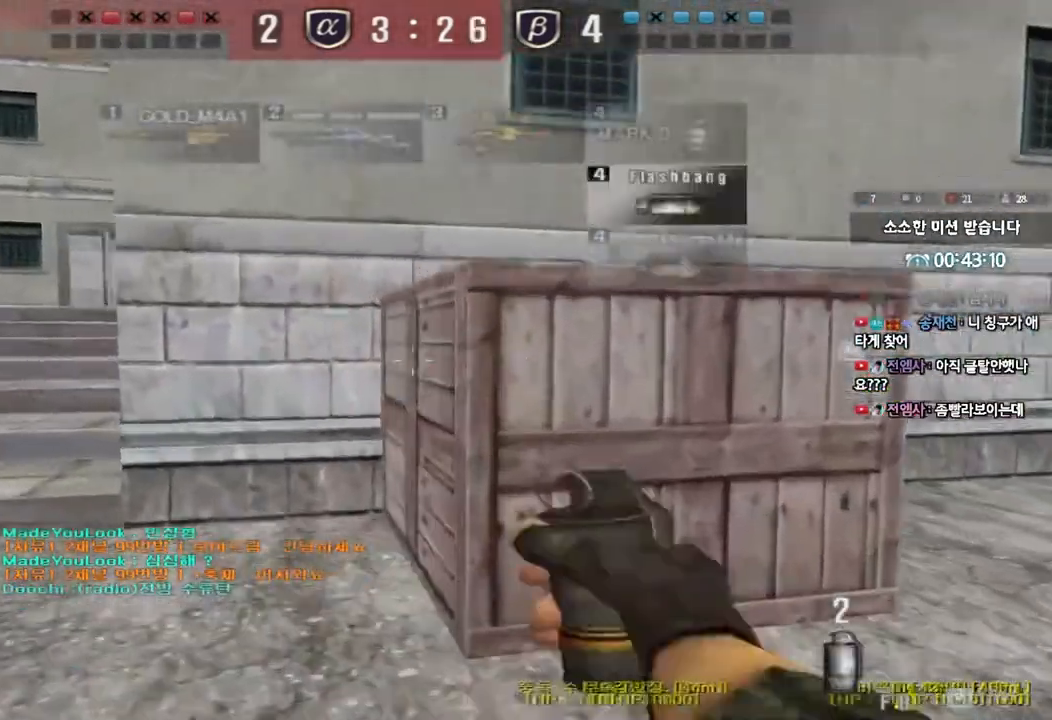
{"keys": [], "events": [[200, "w", "up"], [217, "ctrl", "down"], [233, "a", "up"], [233, "space", "down"], [367, "space", "up"], [400, "ctrl", "up"]]}
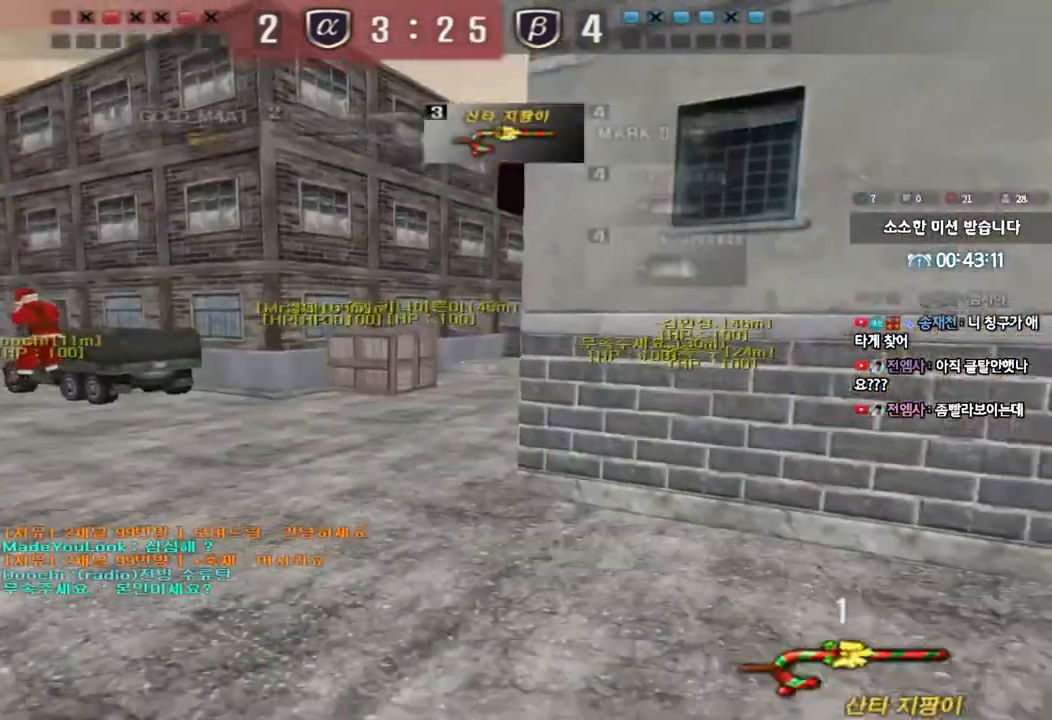
{"keys": [], "events": []}
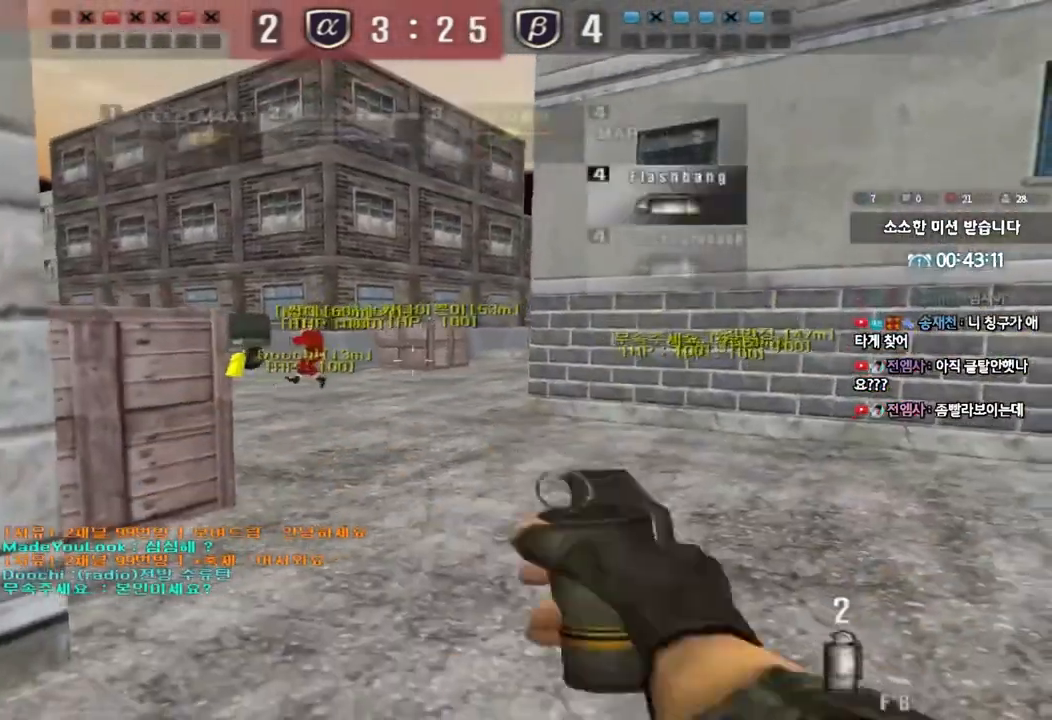
{"keys": ["w"], "events": [[183, "w", "down"], [233, "a", "down"], [283, "shift", "down"], [483, "a", "up"], [483, "shift", "up"]]}
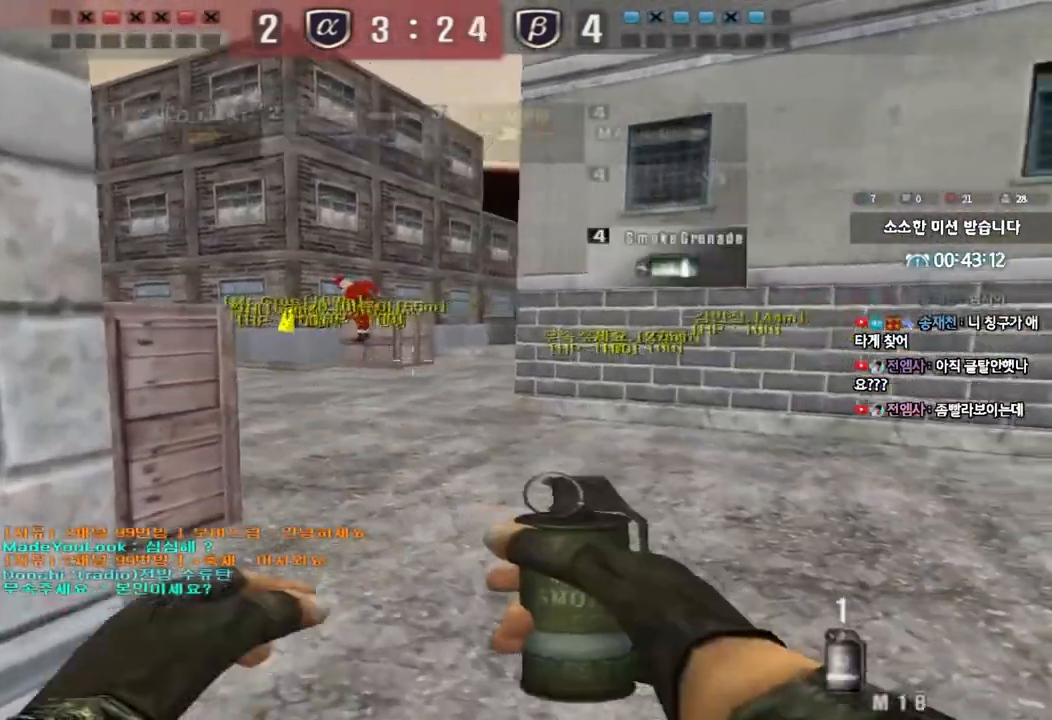
{"keys": ["a", "shift"], "events": [[283, "a", "down"], [367, "w", "up"], [433, "shift", "down"]]}
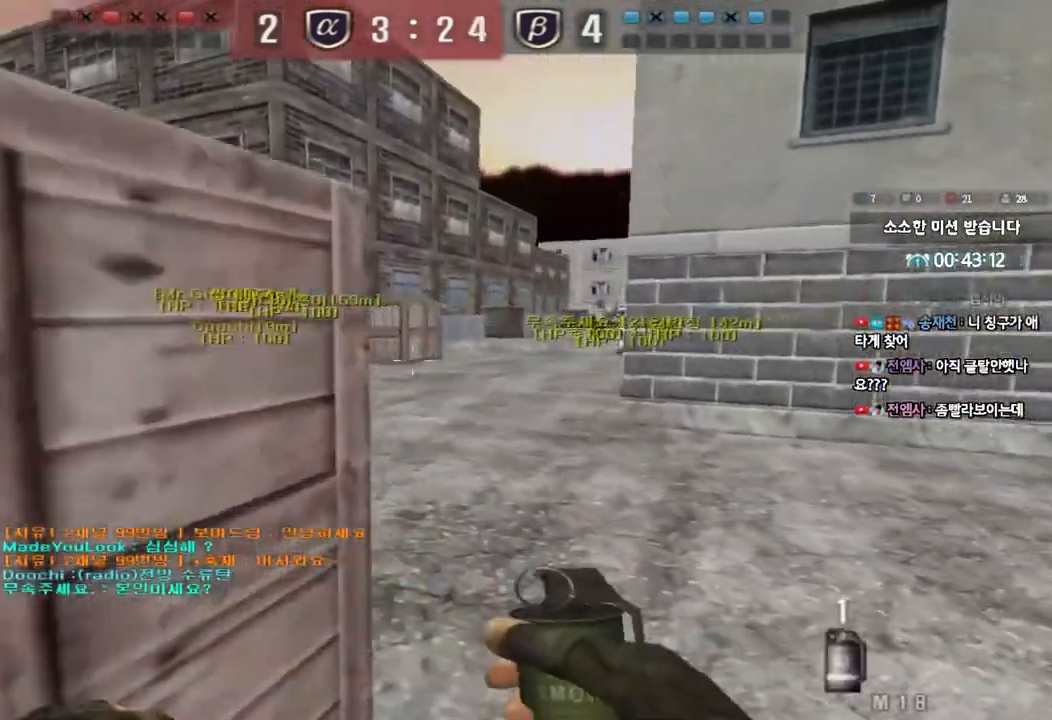
{"keys": ["d", "s"], "events": [[83, "a", "up"], [350, "shift", "up"], [367, "s", "down"], [383, "d", "down"]]}
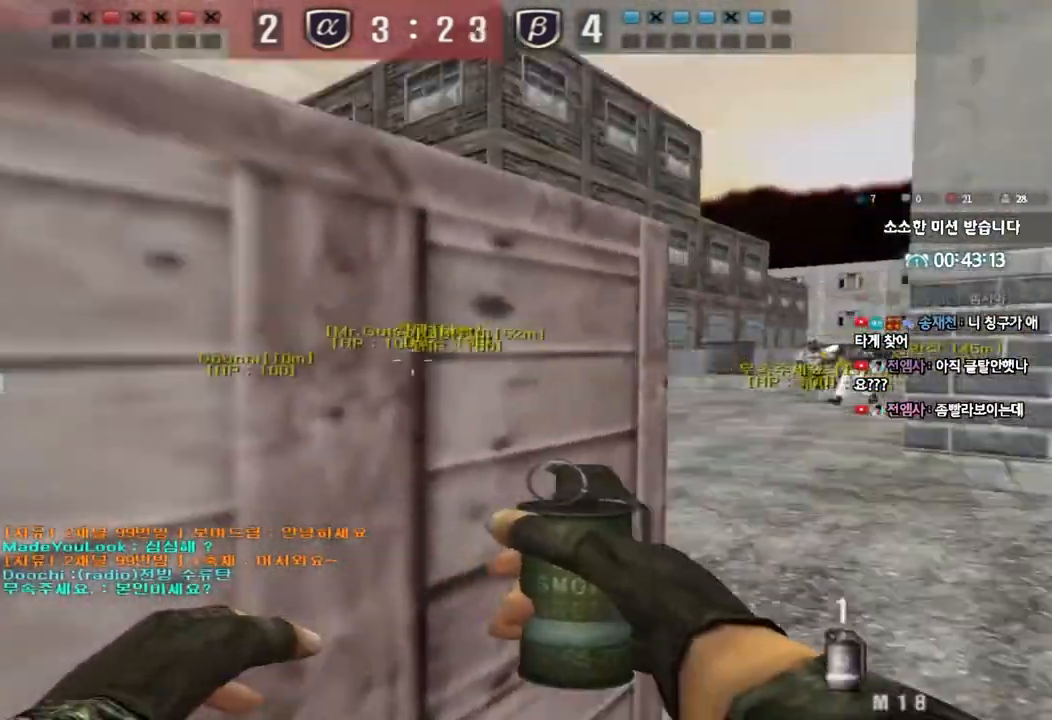
{"keys": ["w"], "events": [[133, "d", "up"], [200, "s", "up"], [450, "w", "down"]]}
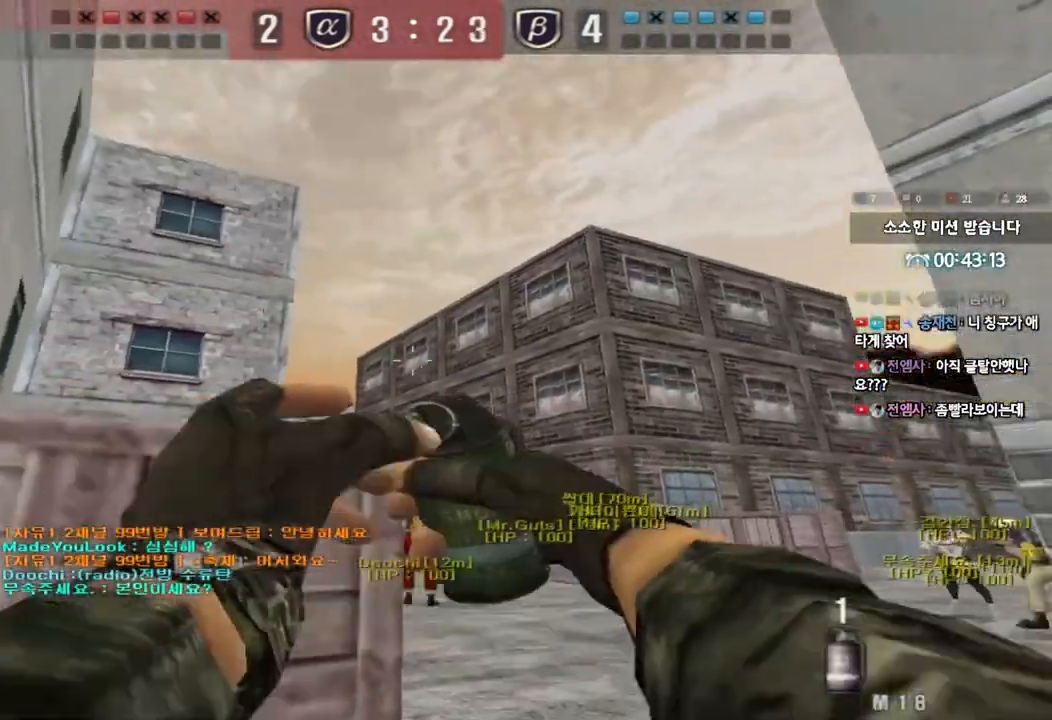
{"keys": ["w"], "events": [[183, "d", "down"], [283, "d", "up"]]}
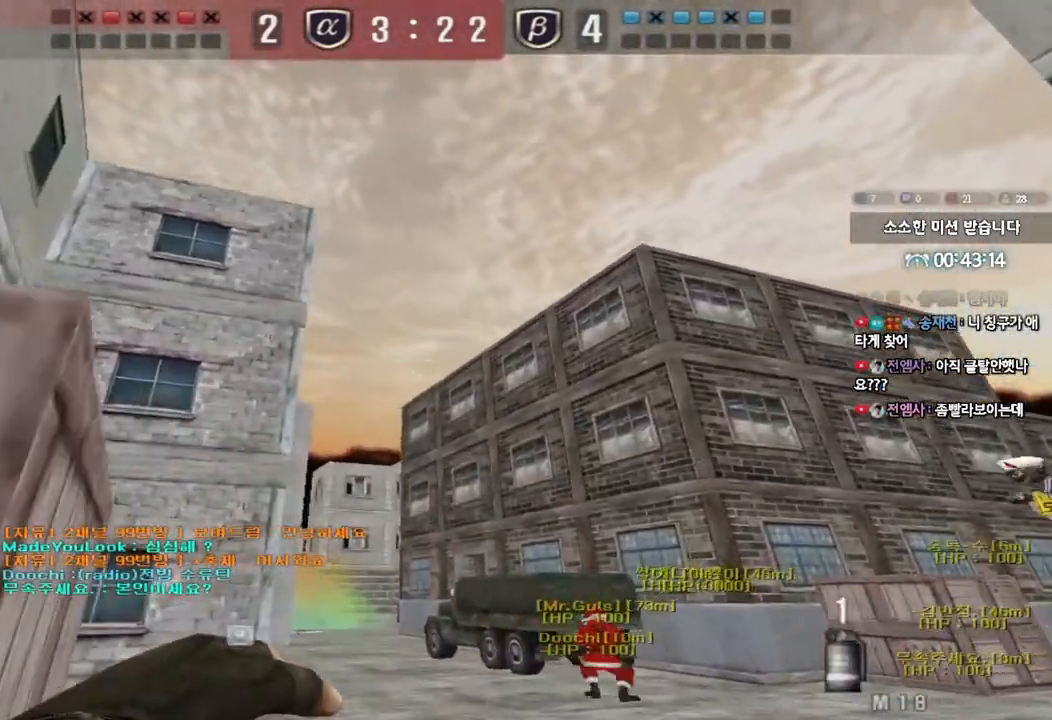
{"keys": ["d", "s"], "events": [[167, "space", "down"], [217, "w", "up"], [283, "space", "up"], [317, "s", "down"], [450, "d", "down"]]}
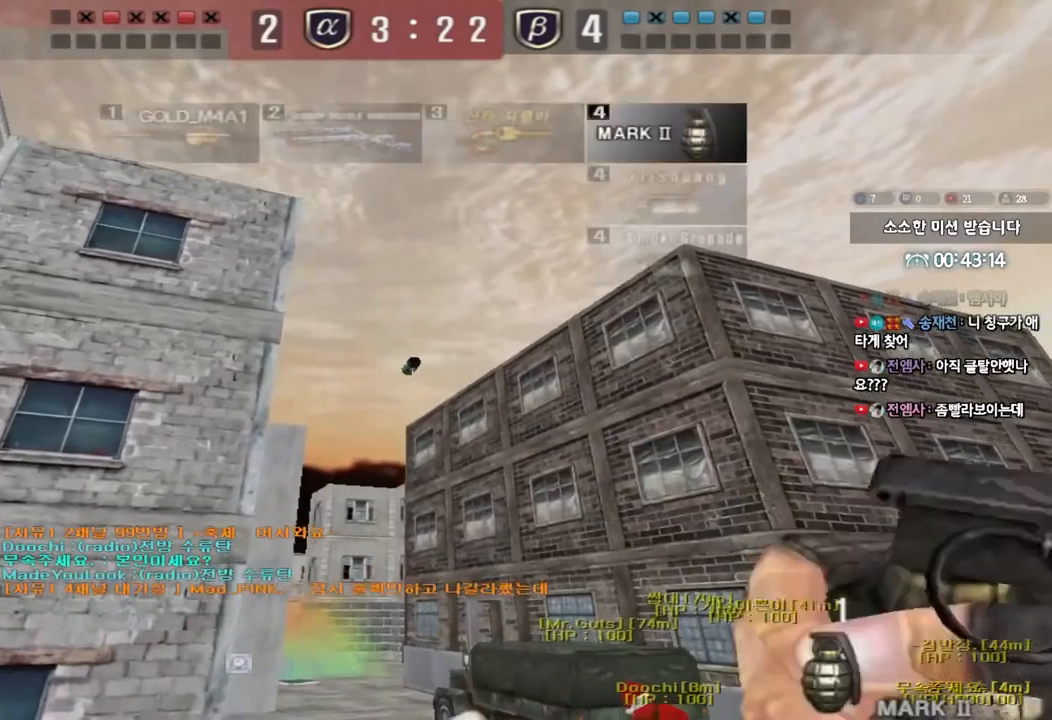
{"keys": ["a", "s"], "events": [[300, "d", "up"], [383, "a", "down"]]}
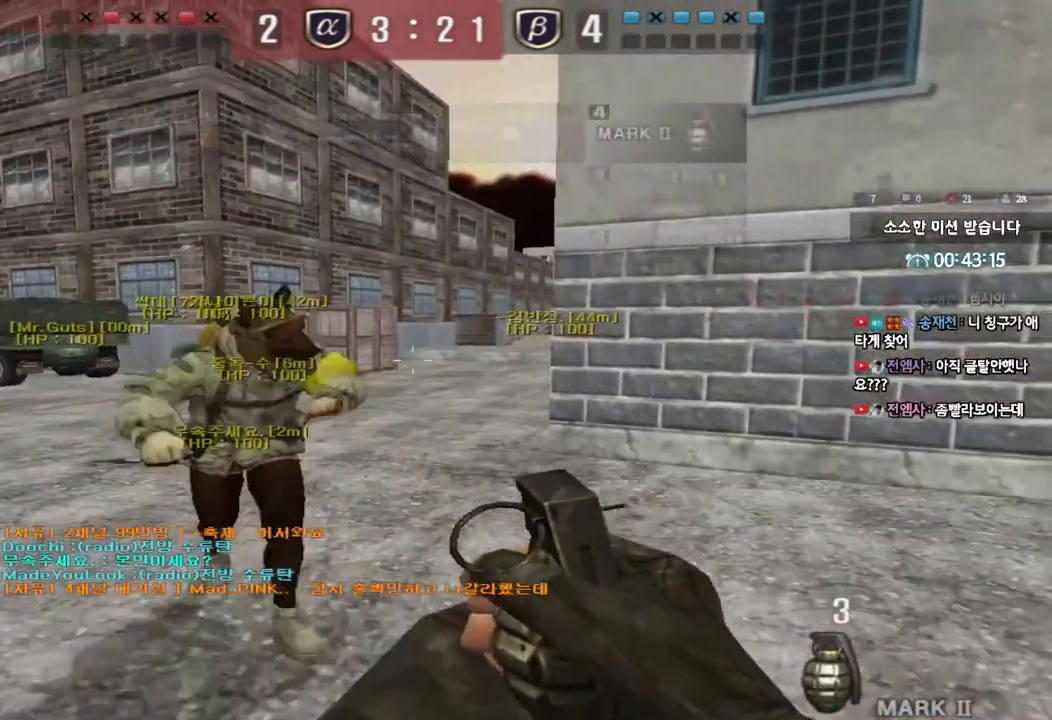
{"keys": ["ctrl"], "events": [[117, "ctrl", "down"], [117, "s", "up"], [133, "a", "up"]]}
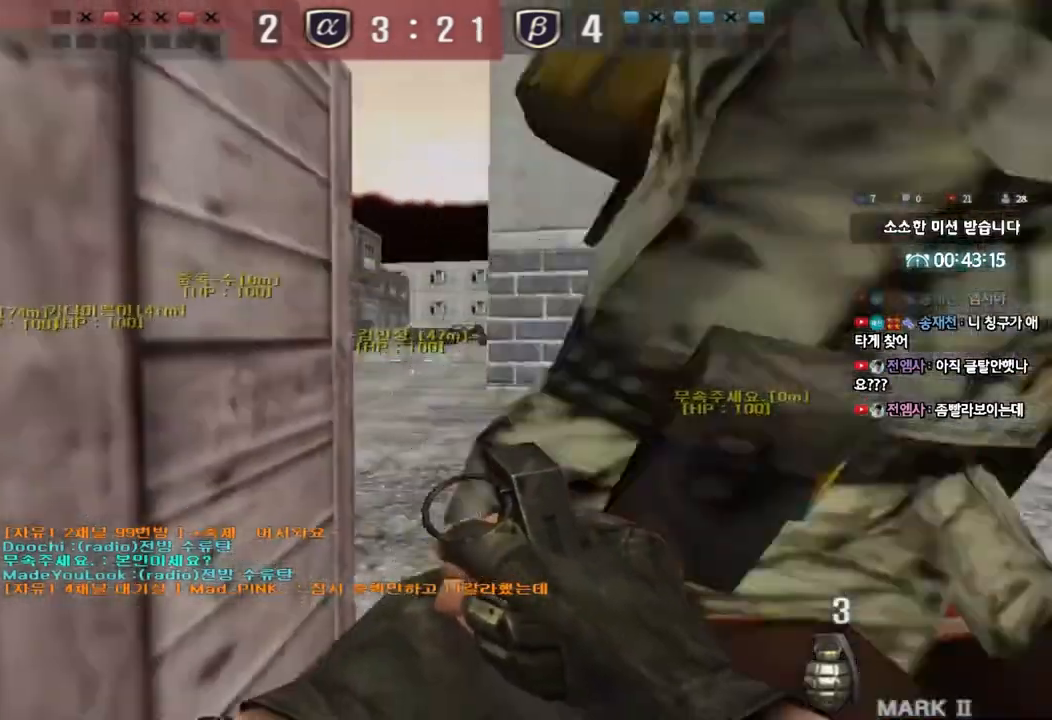
{"keys": ["ctrl"], "events": []}
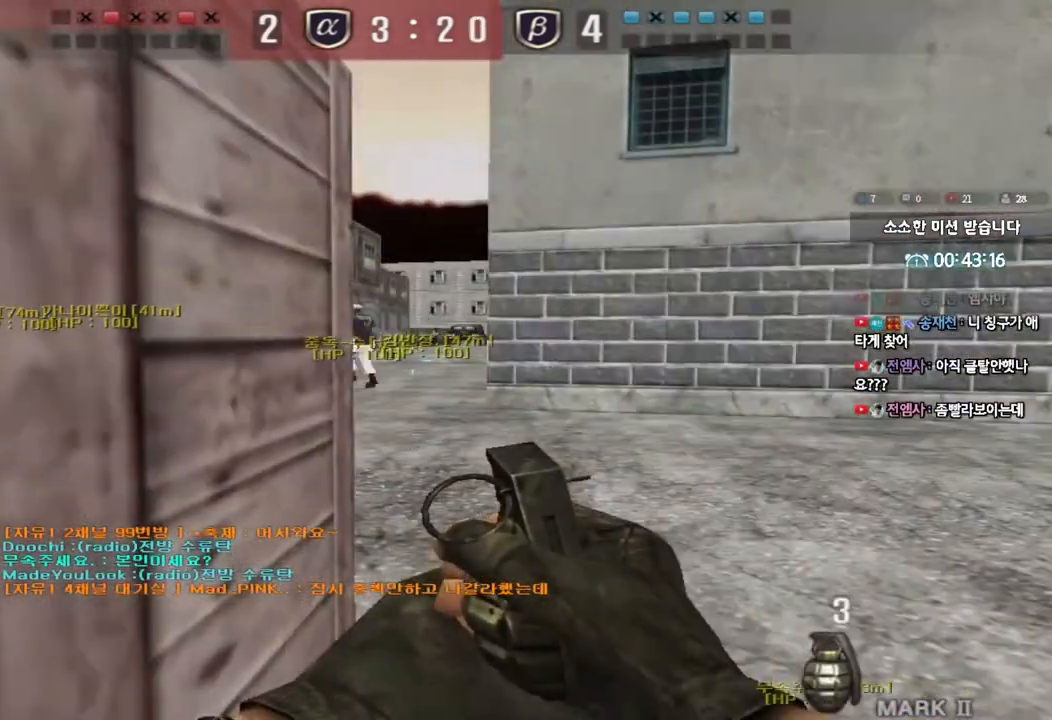
{"keys": ["ctrl"], "events": []}
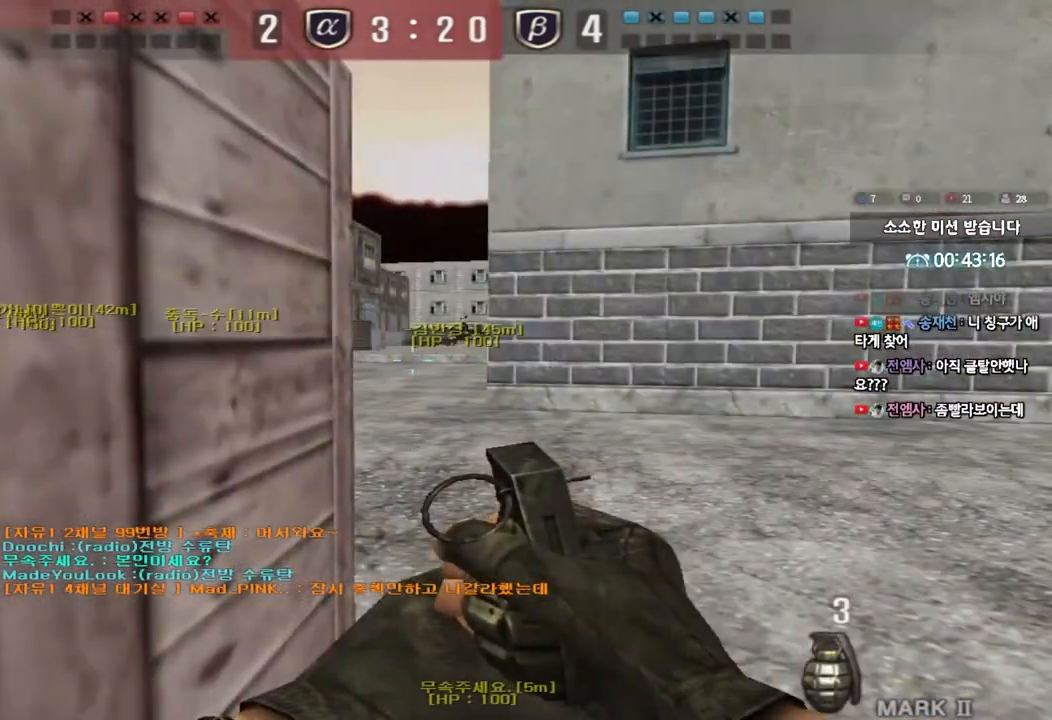
{"keys": ["ctrl"], "events": []}